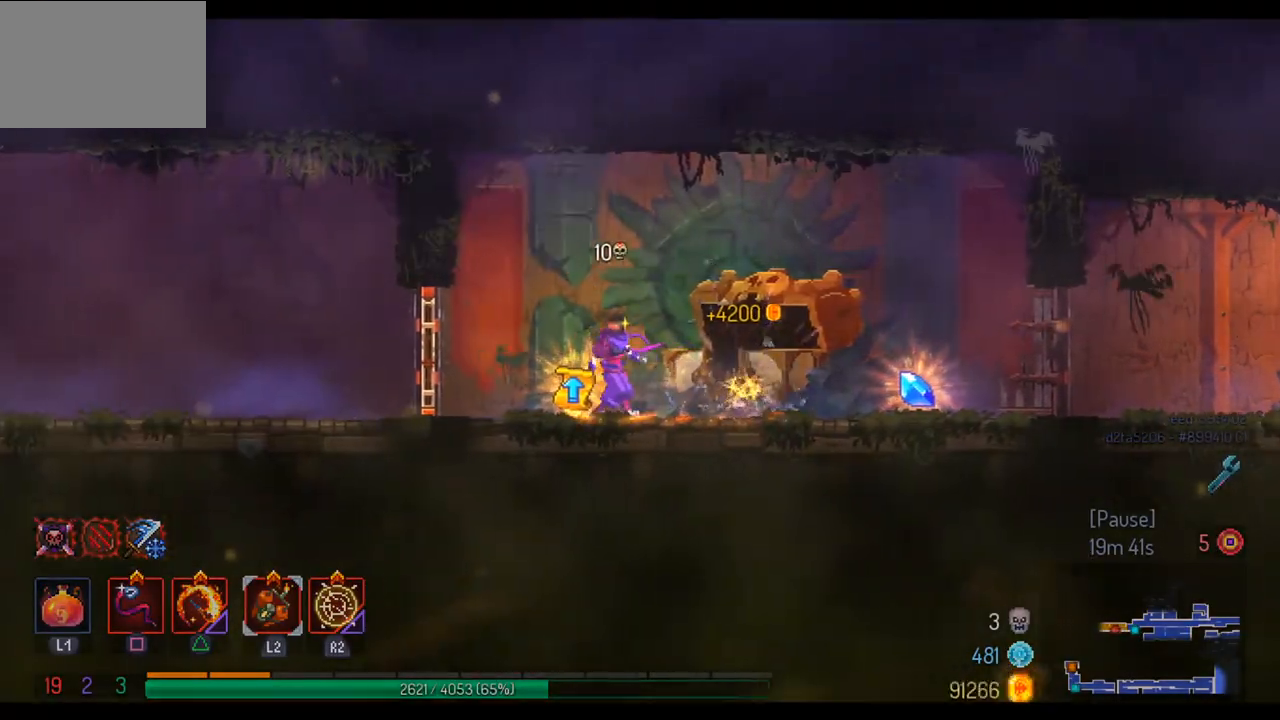
Gameplay with a controller (PlayStation layout); each line is a JSON object with the inputs held at the frame after it. "events" lists button and stick changes between this image and that frame as [ms after this image, input, new state], when the widget could be followed in between.
{"buttons": [], "left_stick": "center", "right_stick": "center", "events": []}
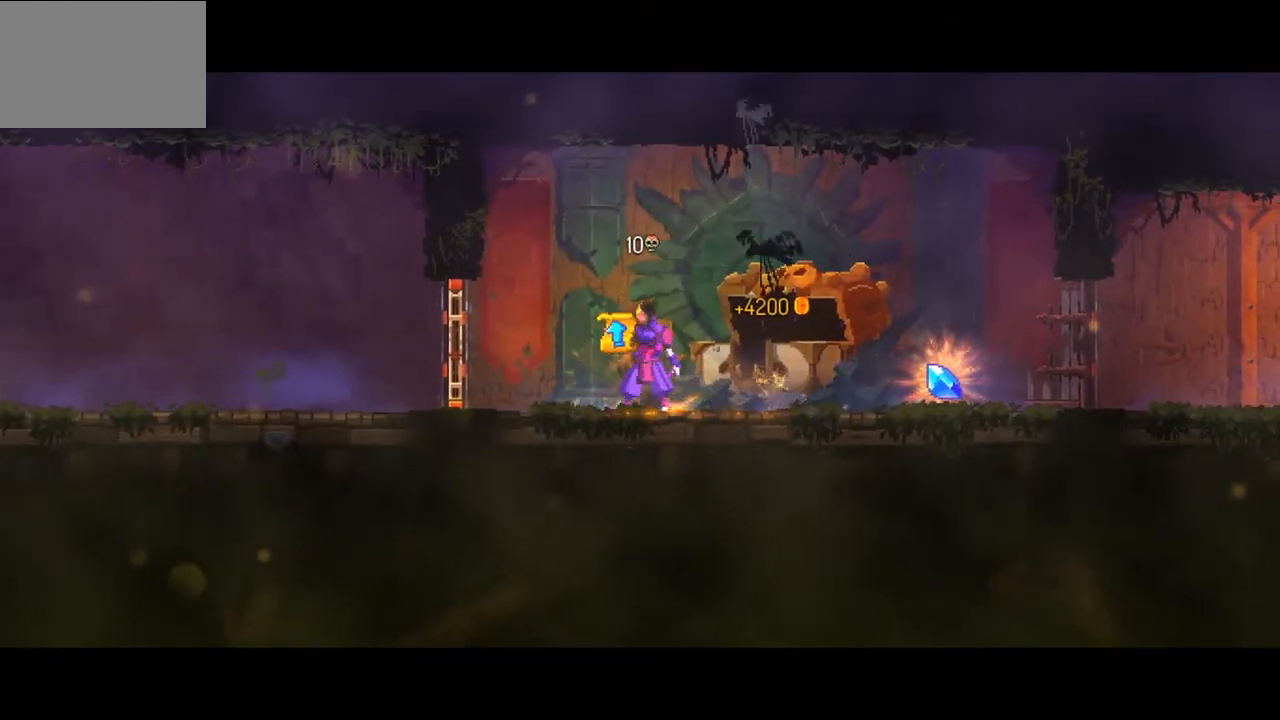
{"buttons": [], "left_stick": "center", "right_stick": "center", "events": []}
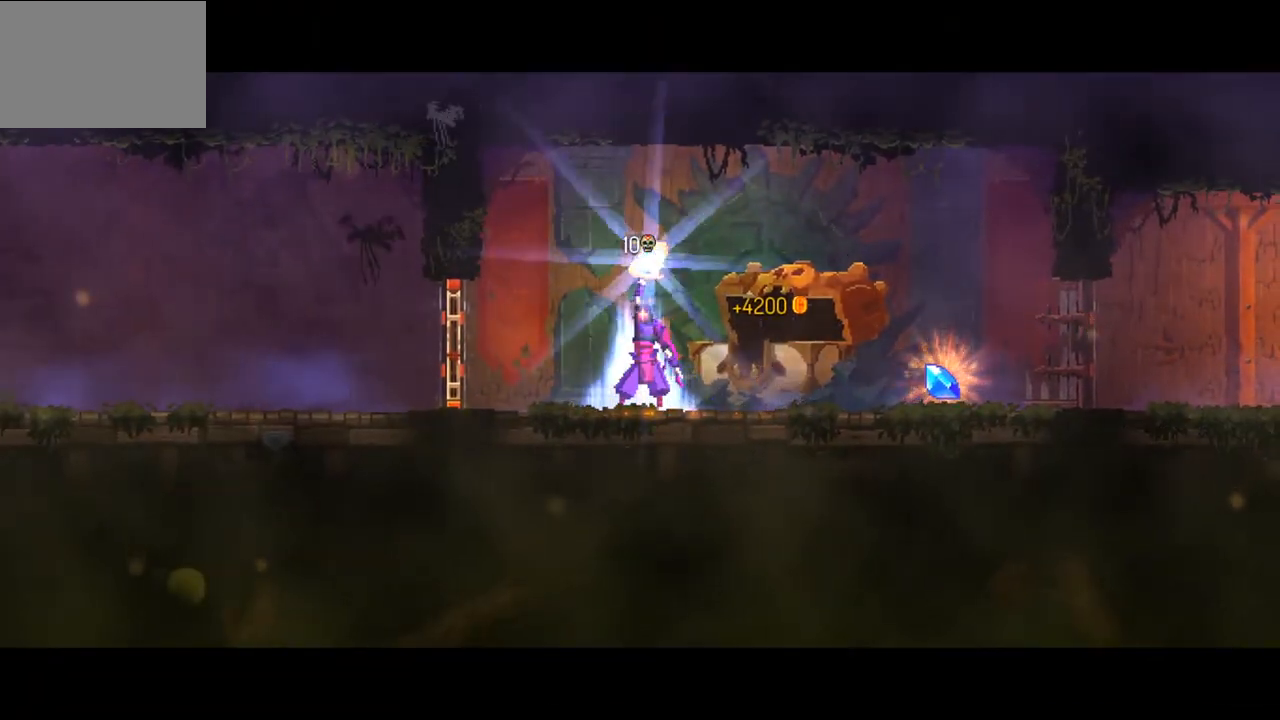
{"buttons": [], "left_stick": "center", "right_stick": "center", "events": []}
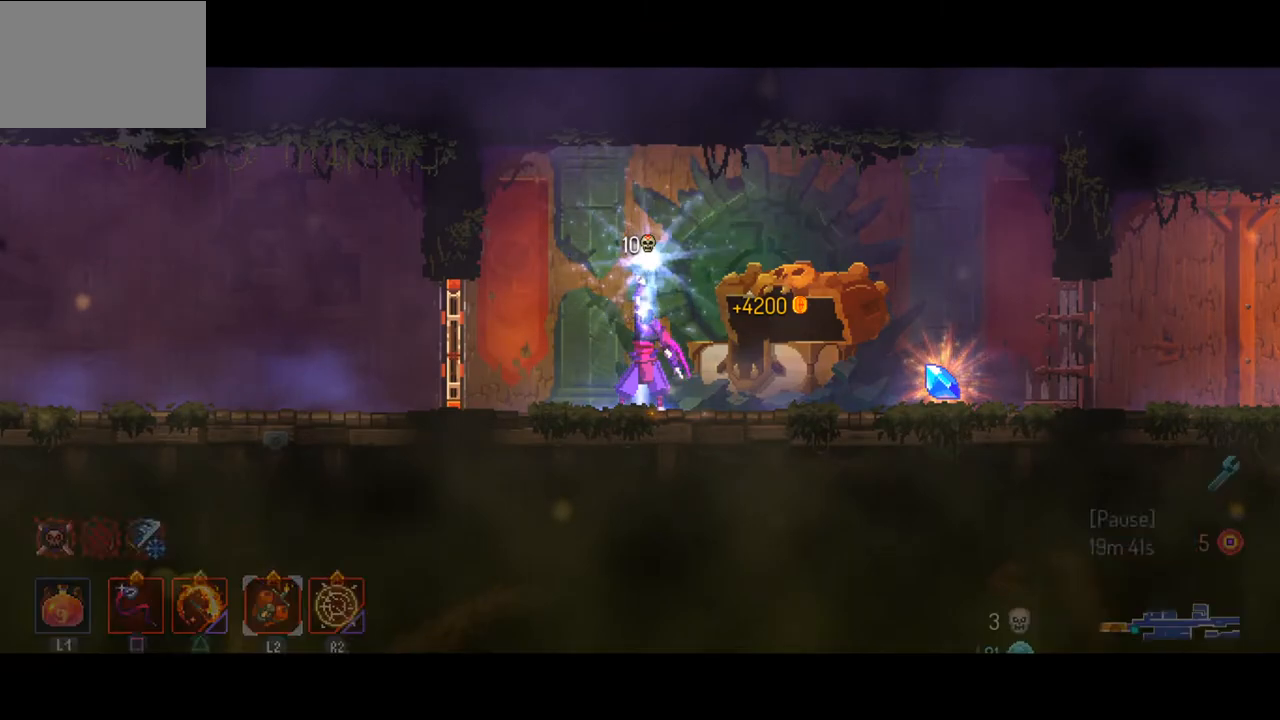
{"buttons": [], "left_stick": "center", "right_stick": "center", "events": [[367, "CROSS", "down"], [500, "CROSS", "up"]]}
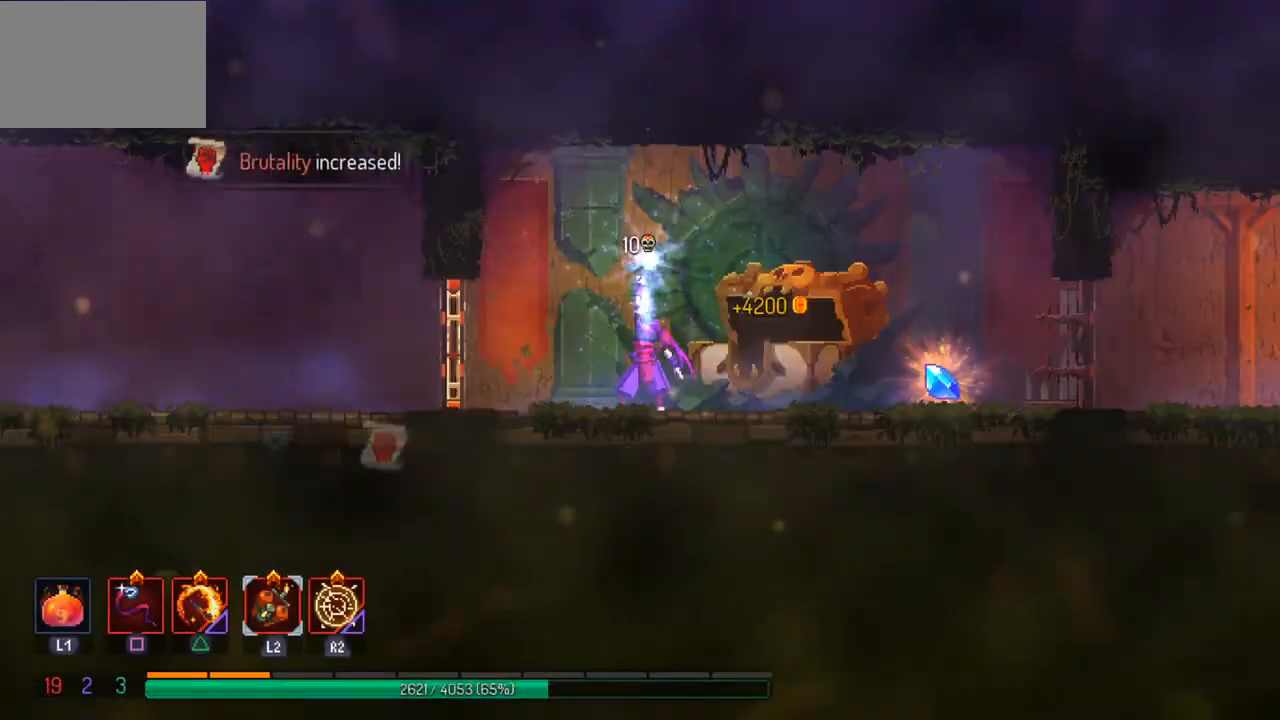
{"buttons": [], "left_stick": "center", "right_stick": "center", "events": []}
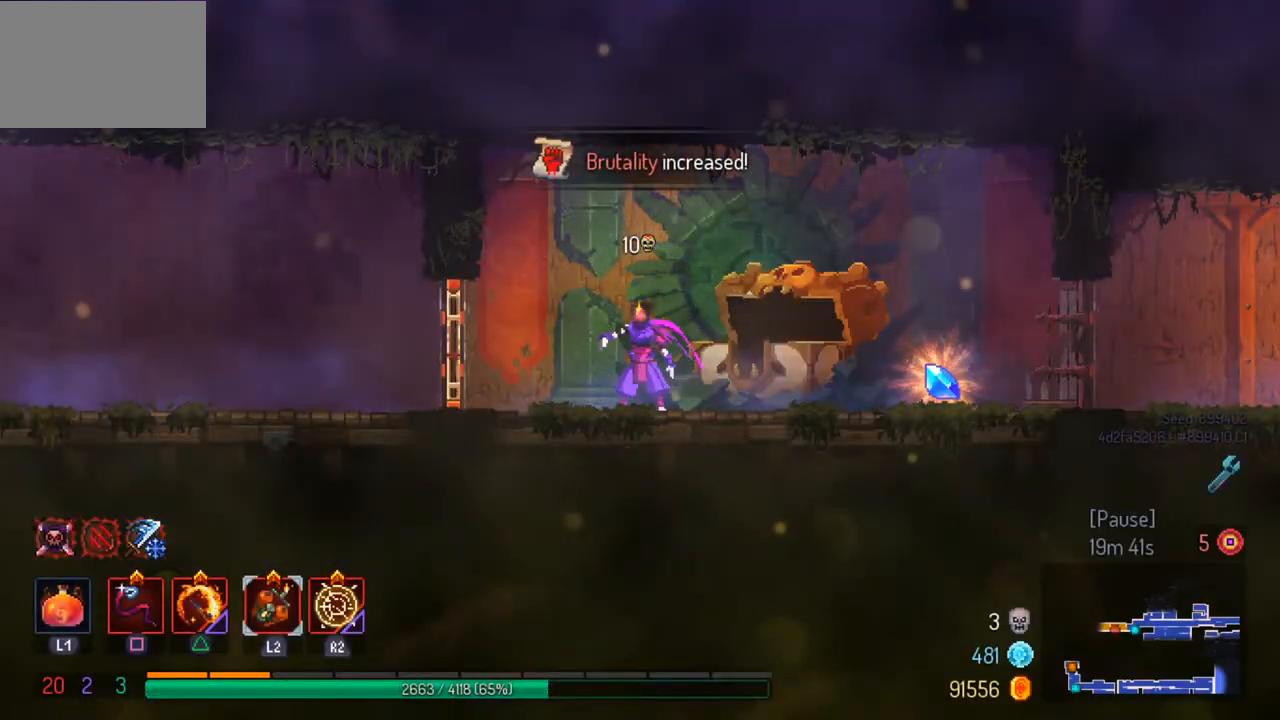
{"buttons": [], "left_stick": "right", "right_stick": "center", "events": [[133, "left_stick", "right"]]}
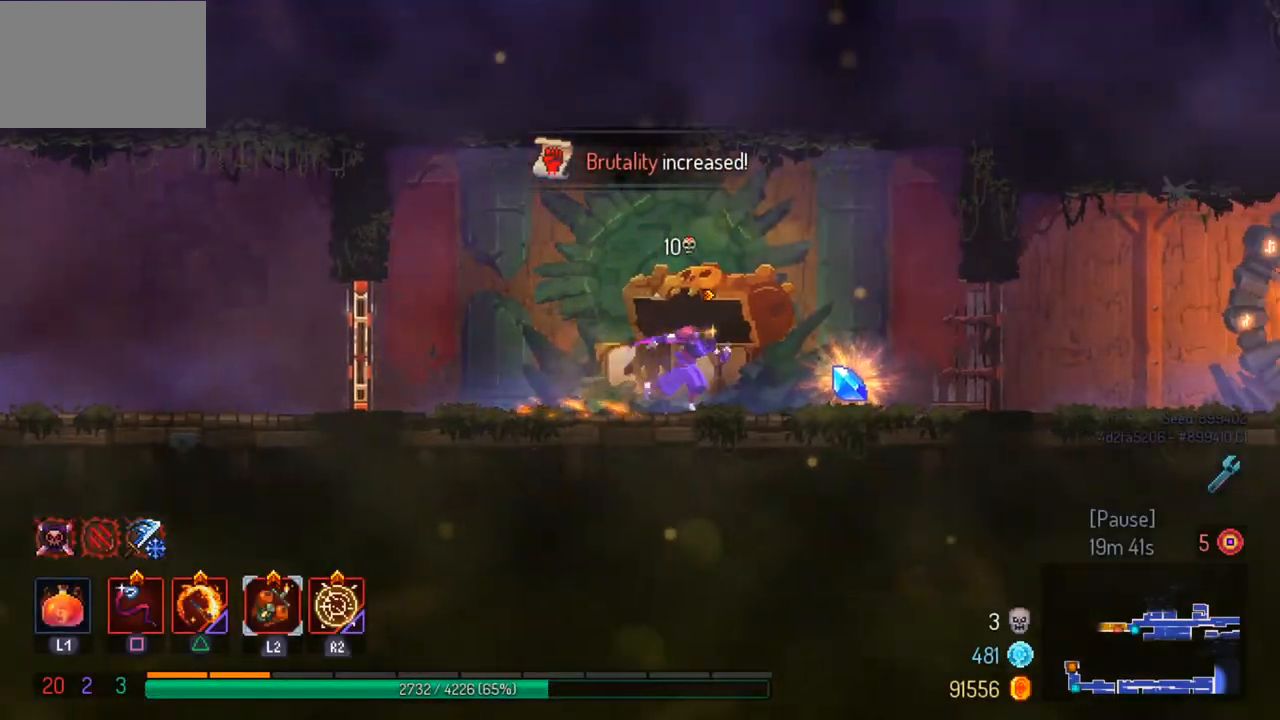
{"buttons": [], "left_stick": "right", "right_stick": "center", "events": [[67, "CIRCLE", "down"], [200, "CIRCLE", "up"]]}
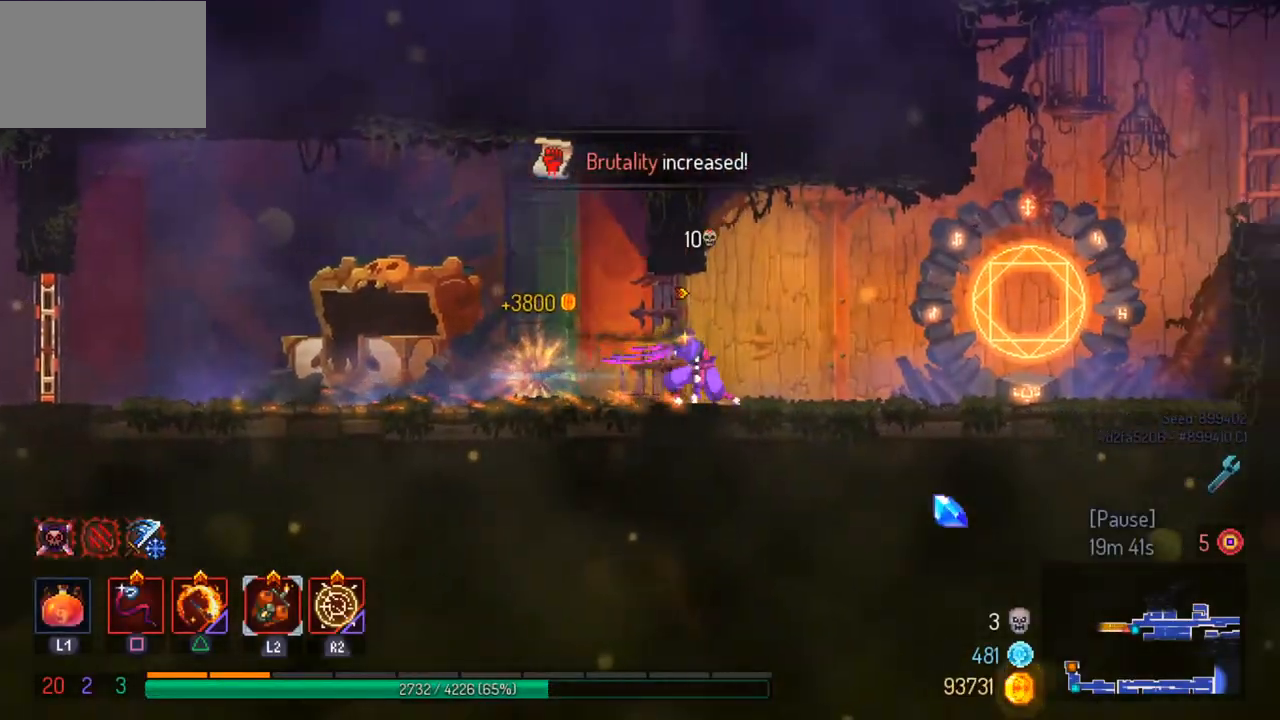
{"buttons": [], "left_stick": "right", "right_stick": "center", "events": [[300, "CROSS", "down"], [400, "CROSS", "up"]]}
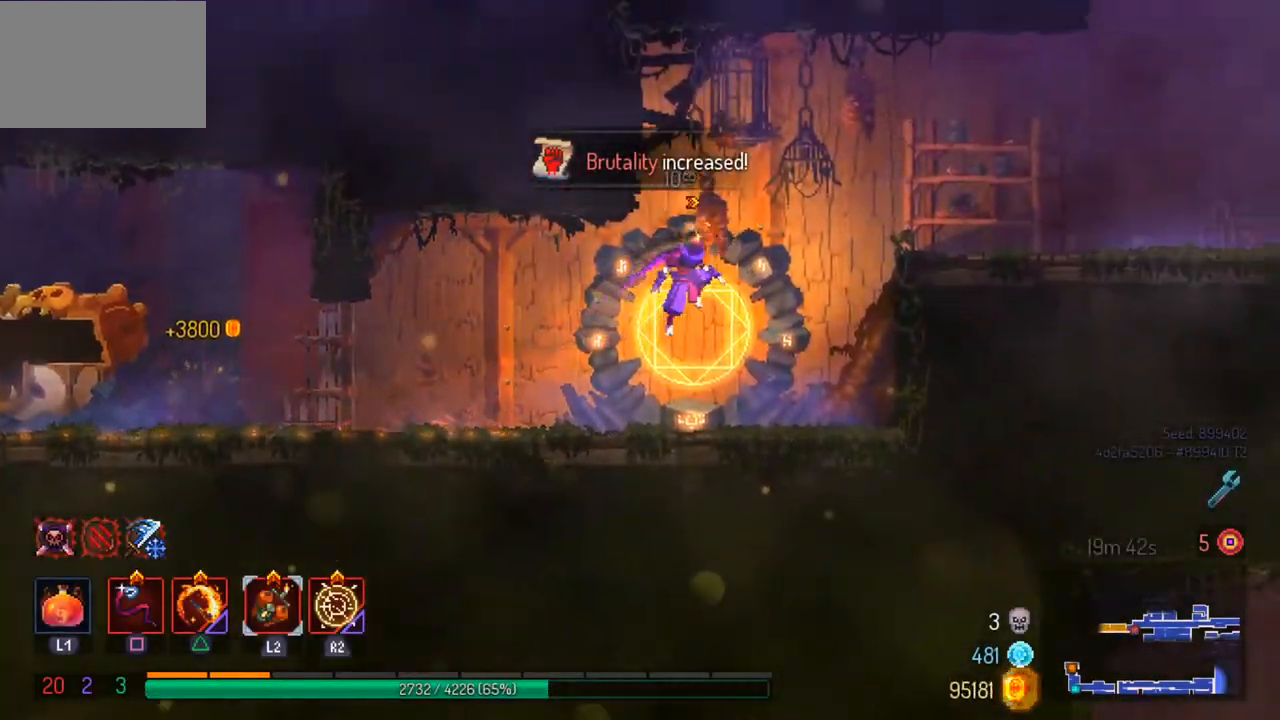
{"buttons": ["CIRCLE"], "left_stick": "right", "right_stick": "center", "events": [[67, "CROSS", "down"], [233, "CROSS", "up"], [467, "CIRCLE", "down"]]}
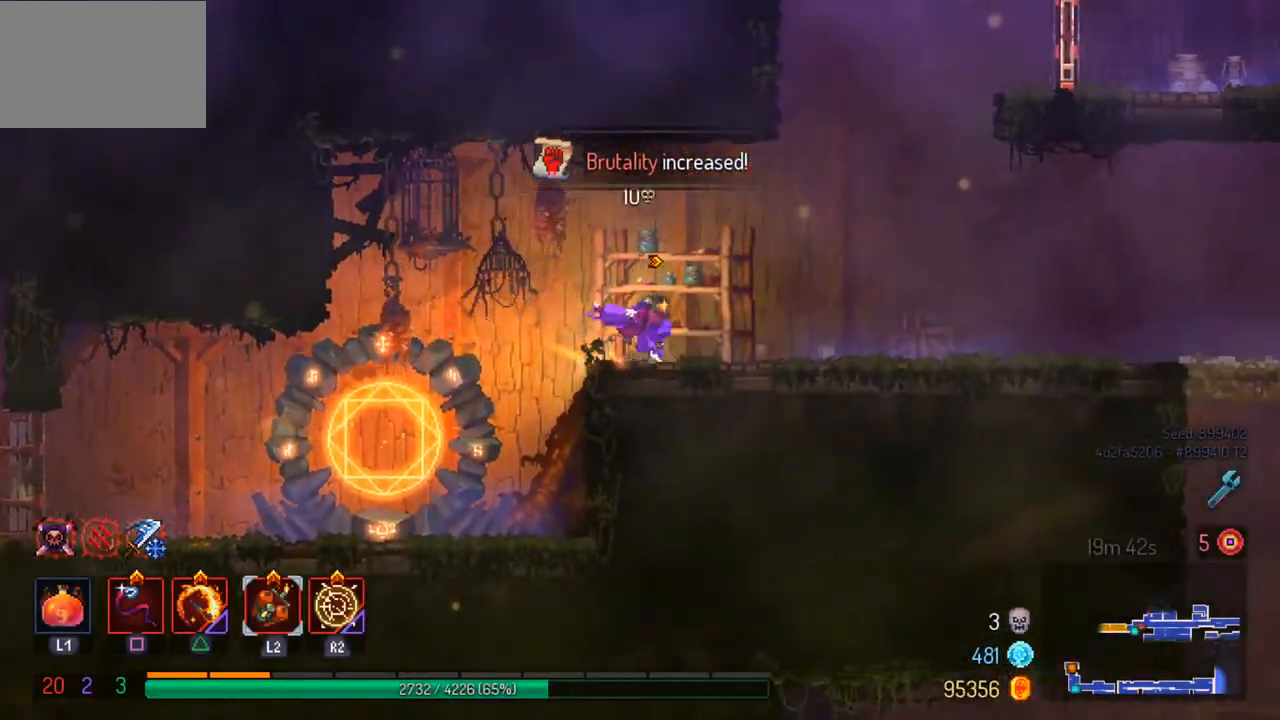
{"buttons": [], "left_stick": "center", "right_stick": "center", "events": [[67, "CIRCLE", "up"], [333, "CROSS", "down"], [433, "CROSS", "up"], [433, "left_stick", "center"]]}
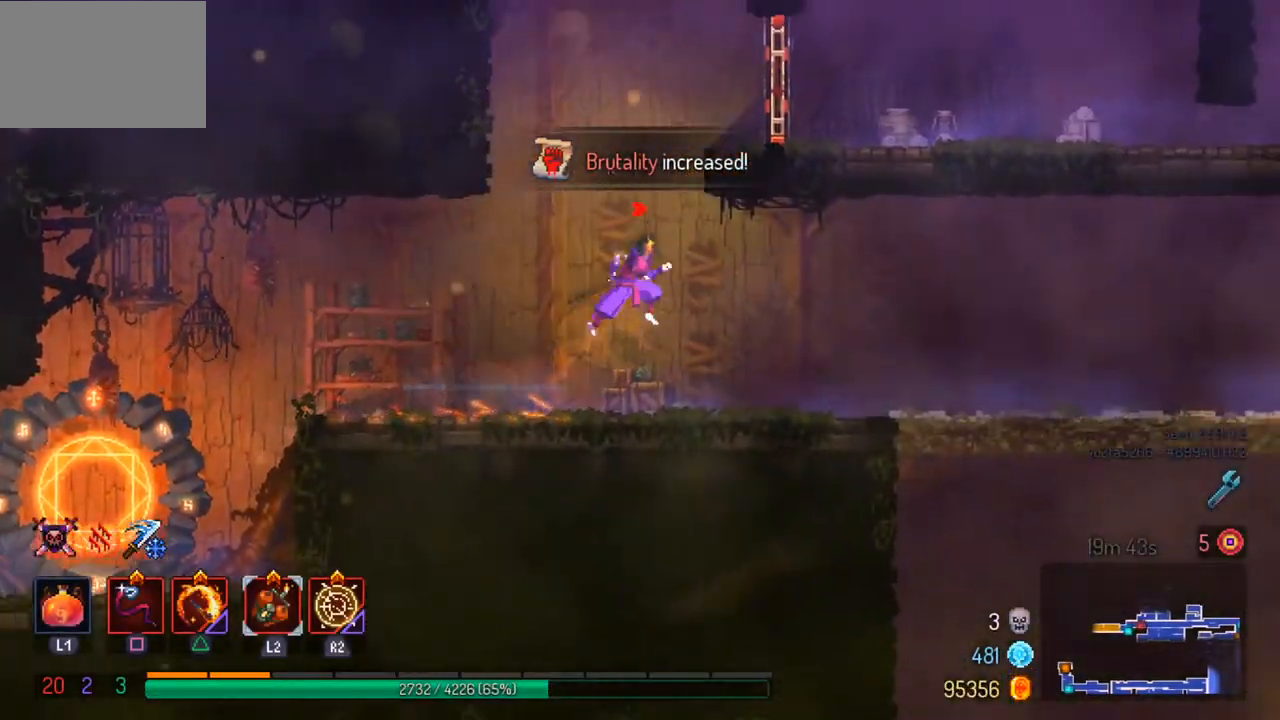
{"buttons": [], "left_stick": "center", "right_stick": "up", "events": [[33, "CROSS", "down"], [67, "left_stick", "right"], [200, "CROSS", "up"], [367, "left_stick", "center"], [400, "right_stick", "up"]]}
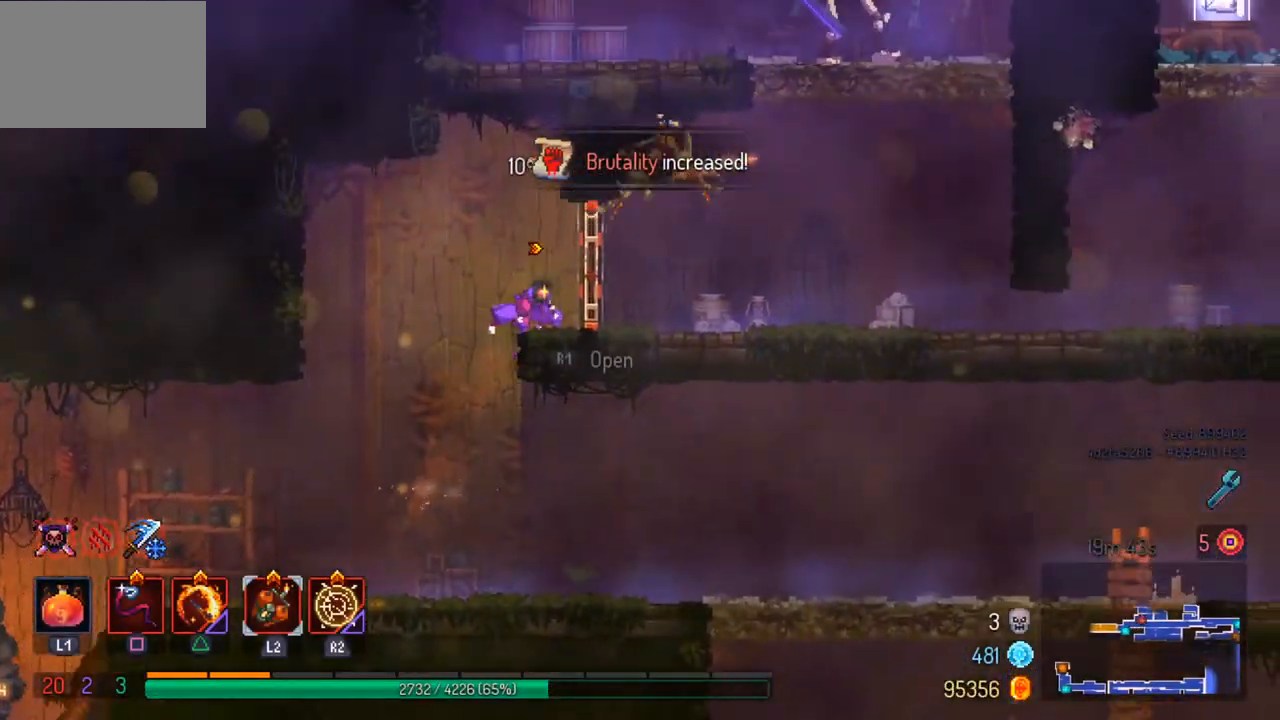
{"buttons": ["CIRCLE"], "left_stick": "right", "right_stick": "center", "events": [[233, "right_stick", "center"], [433, "CIRCLE", "down"], [467, "left_stick", "right"]]}
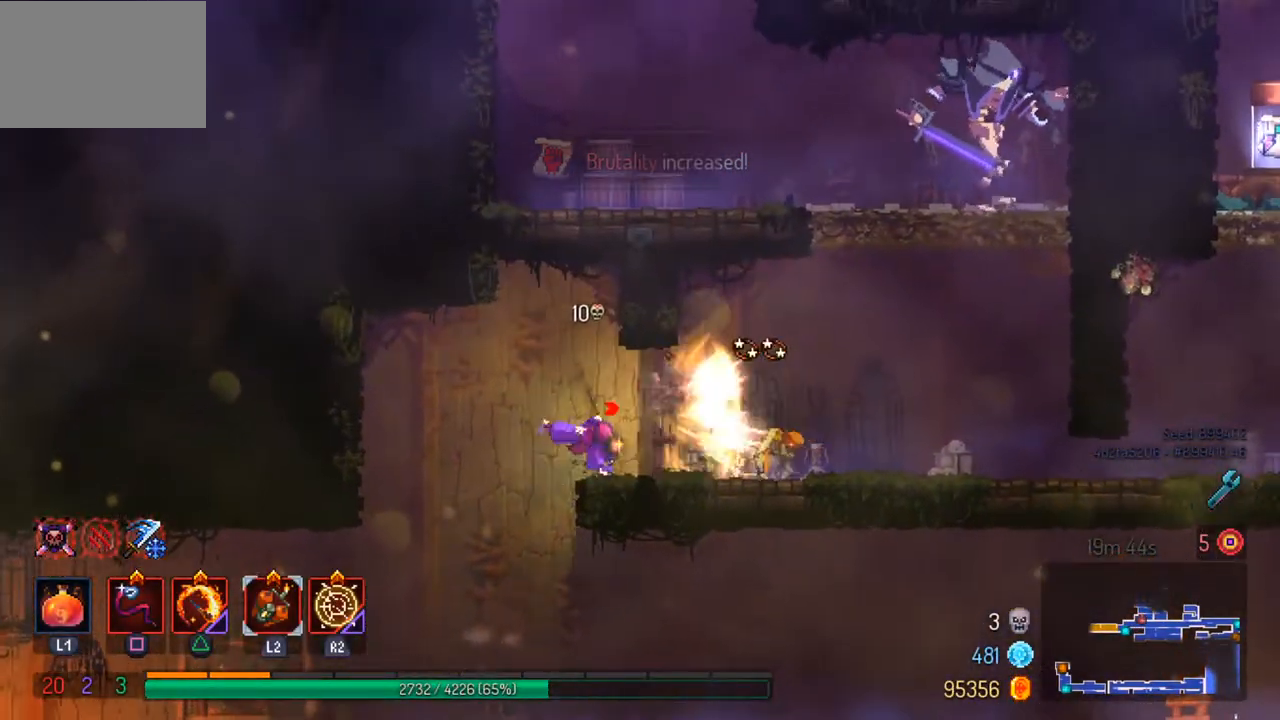
{"buttons": [], "left_stick": "center", "right_stick": "center", "events": [[33, "CIRCLE", "up"], [100, "left_stick", "center"], [133, "SQUARE", "down"], [233, "SQUARE", "up"], [267, "SQUARE", "down"], [367, "SQUARE", "up"]]}
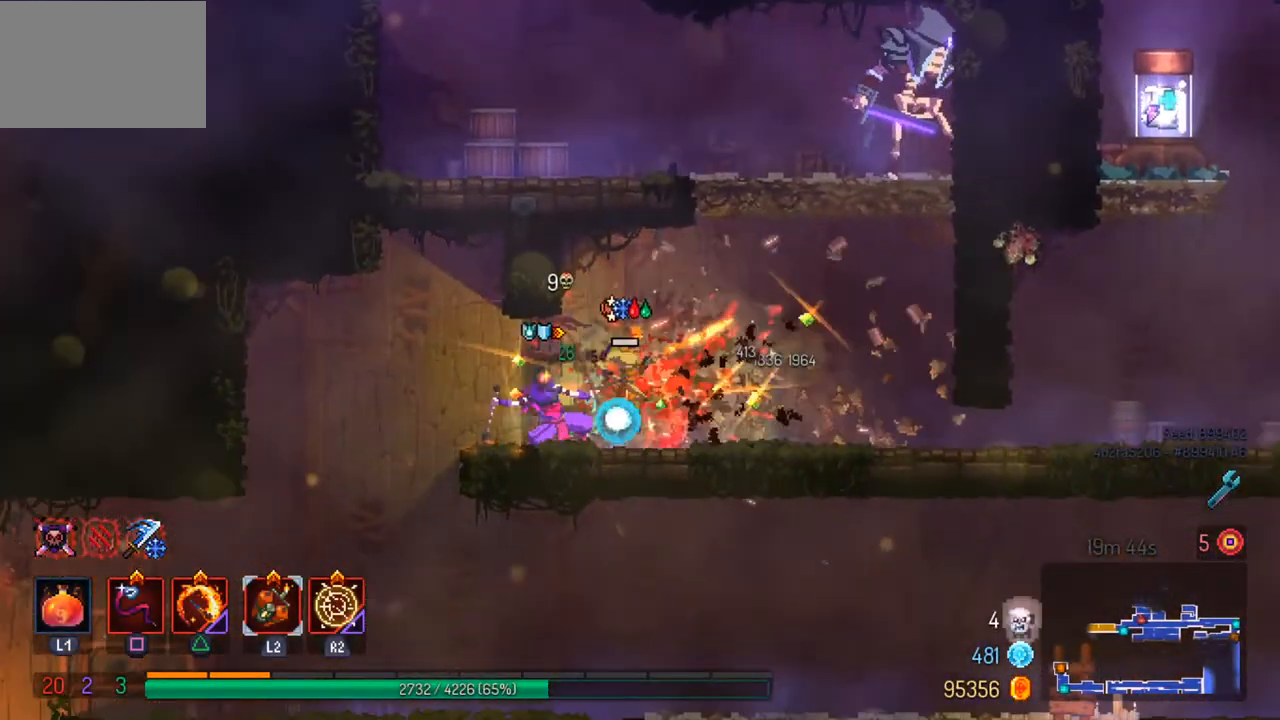
{"buttons": [], "left_stick": "right", "right_stick": "center", "events": [[33, "SQUARE", "down"], [133, "SQUARE", "up"], [367, "left_stick", "right"]]}
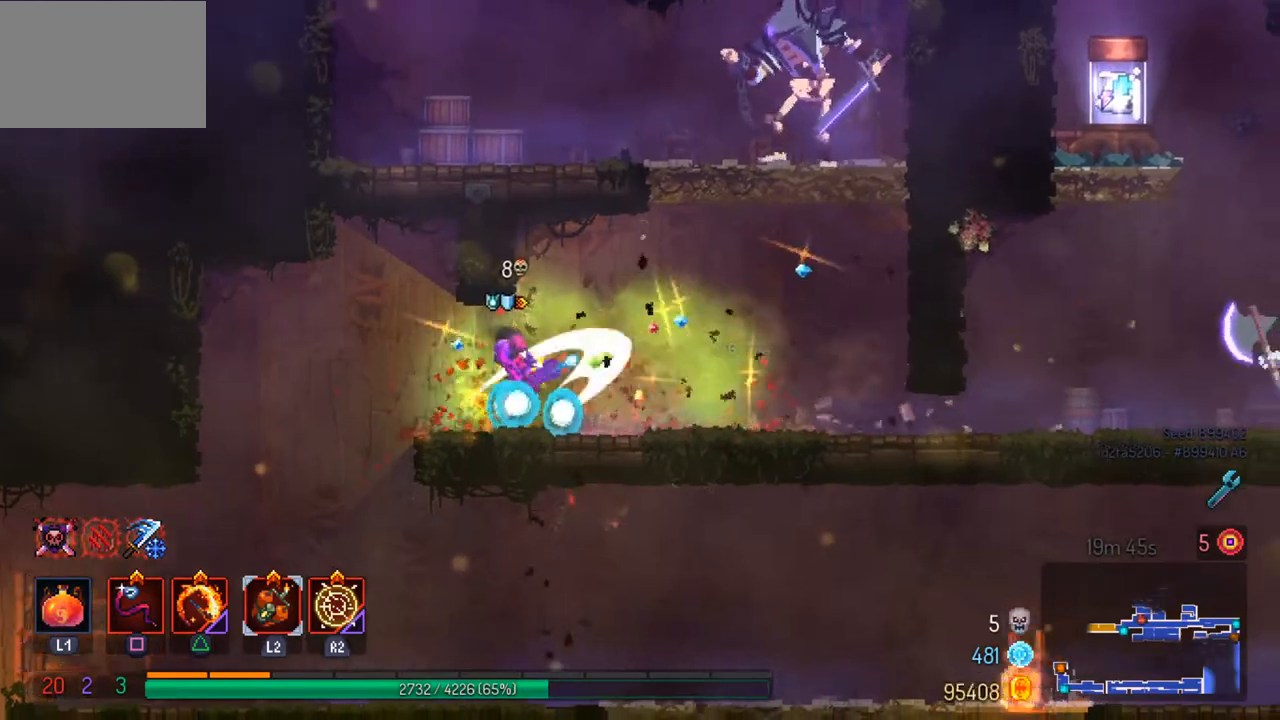
{"buttons": [], "left_stick": "right", "right_stick": "center", "events": []}
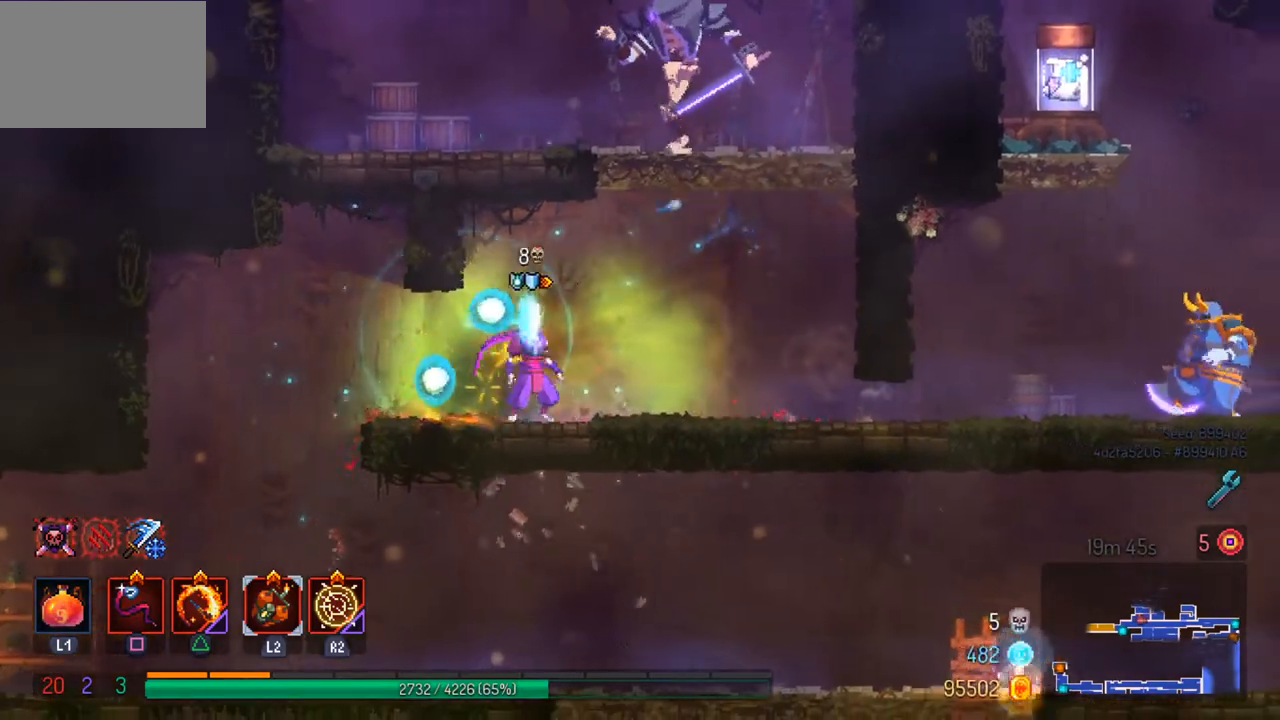
{"buttons": ["R2"], "left_stick": "right", "right_stick": "center", "events": [[100, "left_stick", "center"], [233, "left_stick", "right"], [467, "R2", "down"]]}
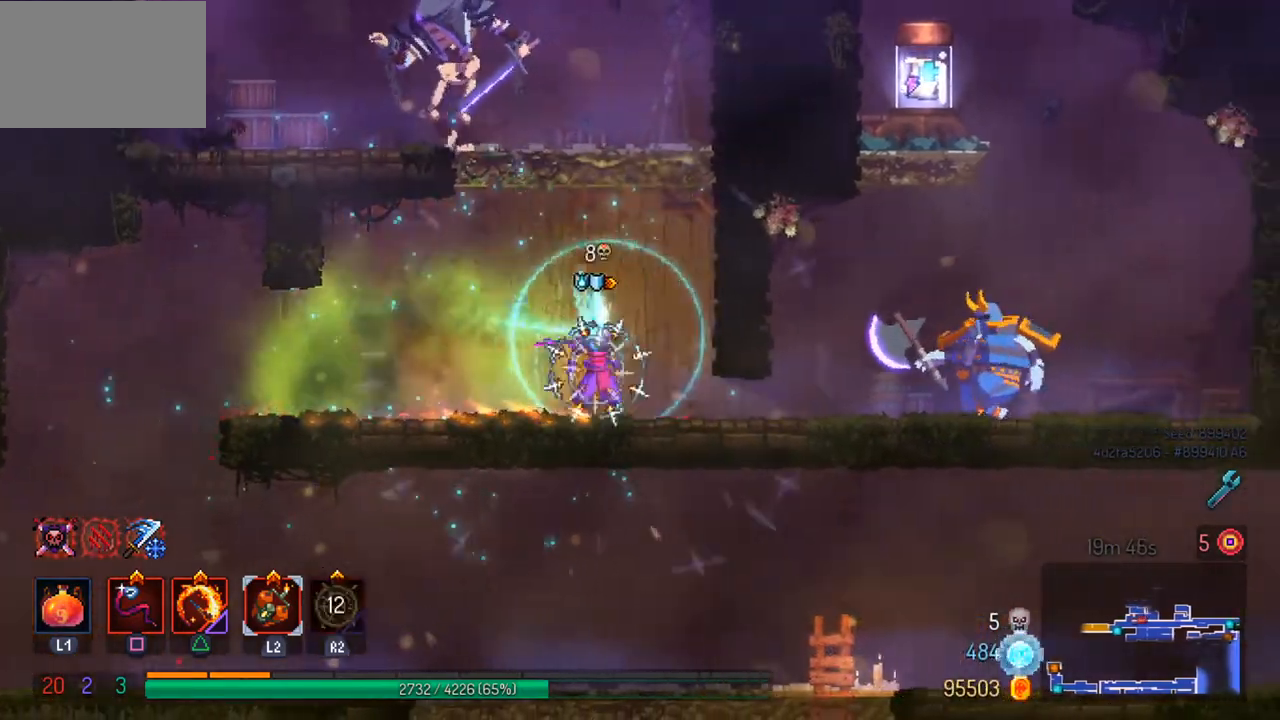
{"buttons": ["SQUARE"], "left_stick": "right", "right_stick": "center", "events": [[67, "R2", "up"], [100, "CIRCLE", "down"], [233, "CIRCLE", "up"], [500, "SQUARE", "down"]]}
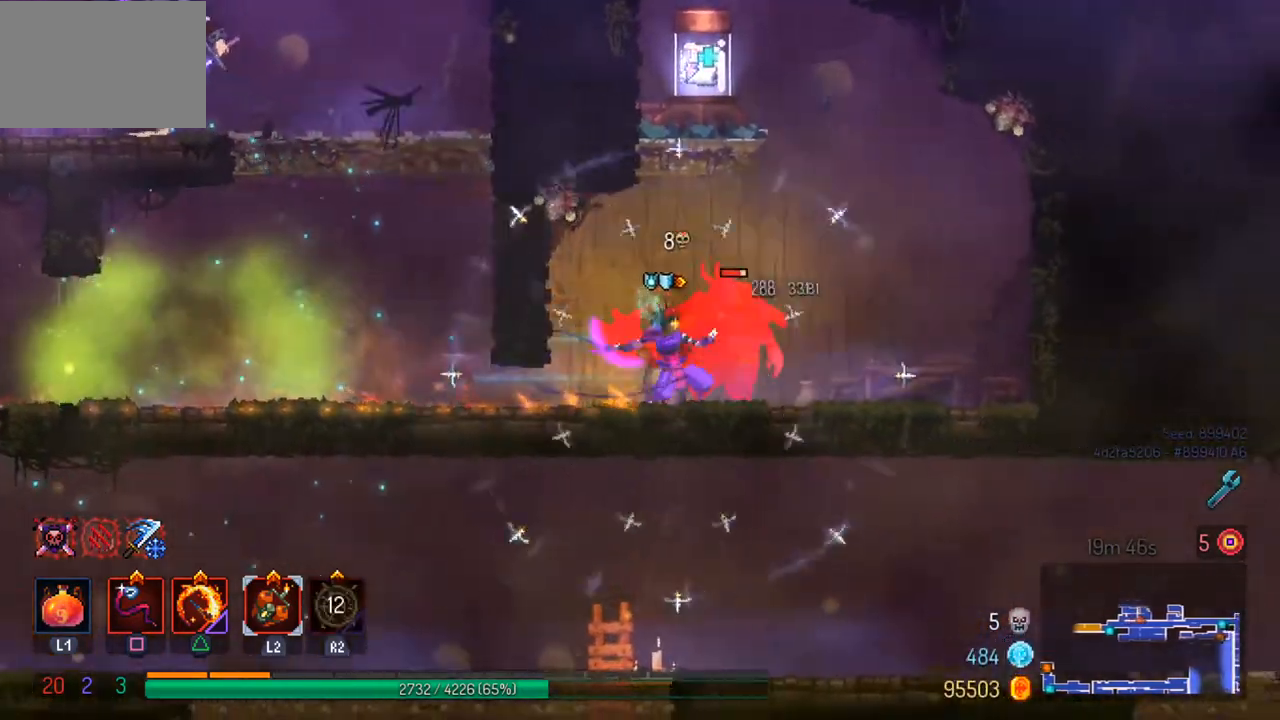
{"buttons": [], "left_stick": "right", "right_stick": "center", "events": [[100, "SQUARE", "up"], [200, "SQUARE", "down"], [200, "left_stick", "left"], [300, "left_stick", "right"], [333, "SQUARE", "up"], [400, "SQUARE", "down"], [500, "SQUARE", "up"]]}
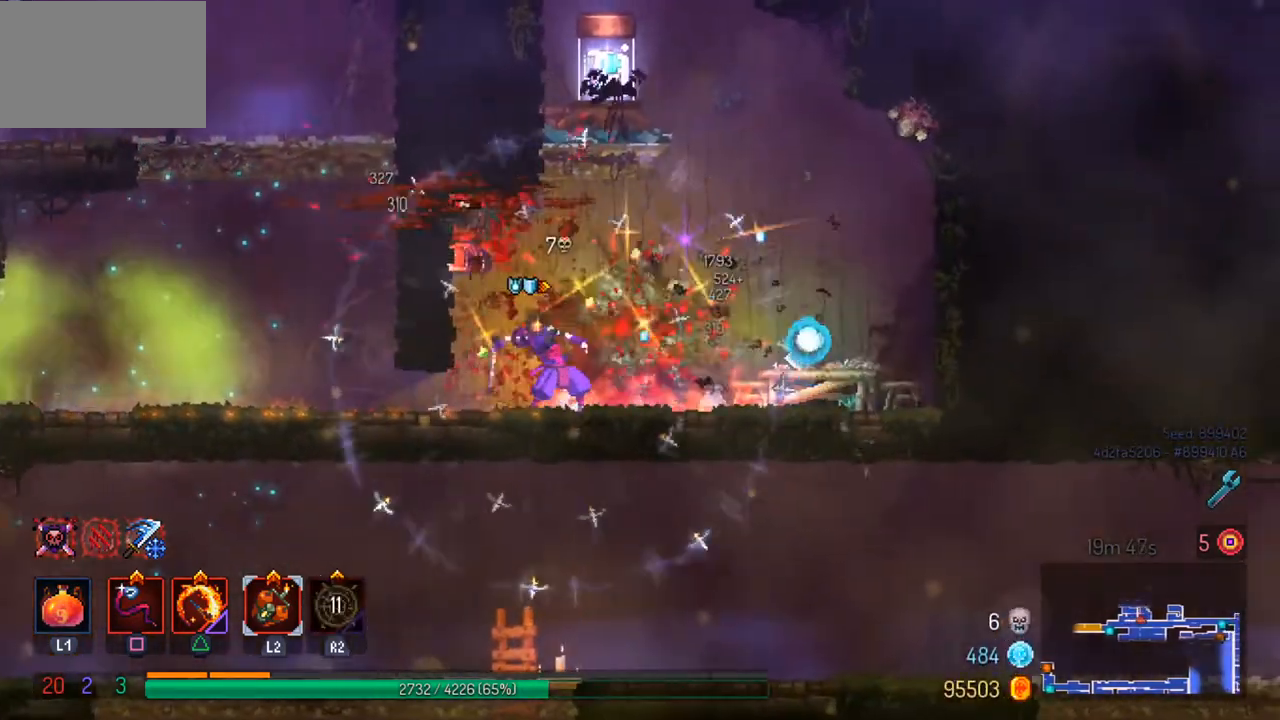
{"buttons": [], "left_stick": "right", "right_stick": "center", "events": [[67, "left_stick", "left"], [167, "SQUARE", "down"], [233, "SQUARE", "up"], [333, "left_stick", "center"], [433, "left_stick", "right"]]}
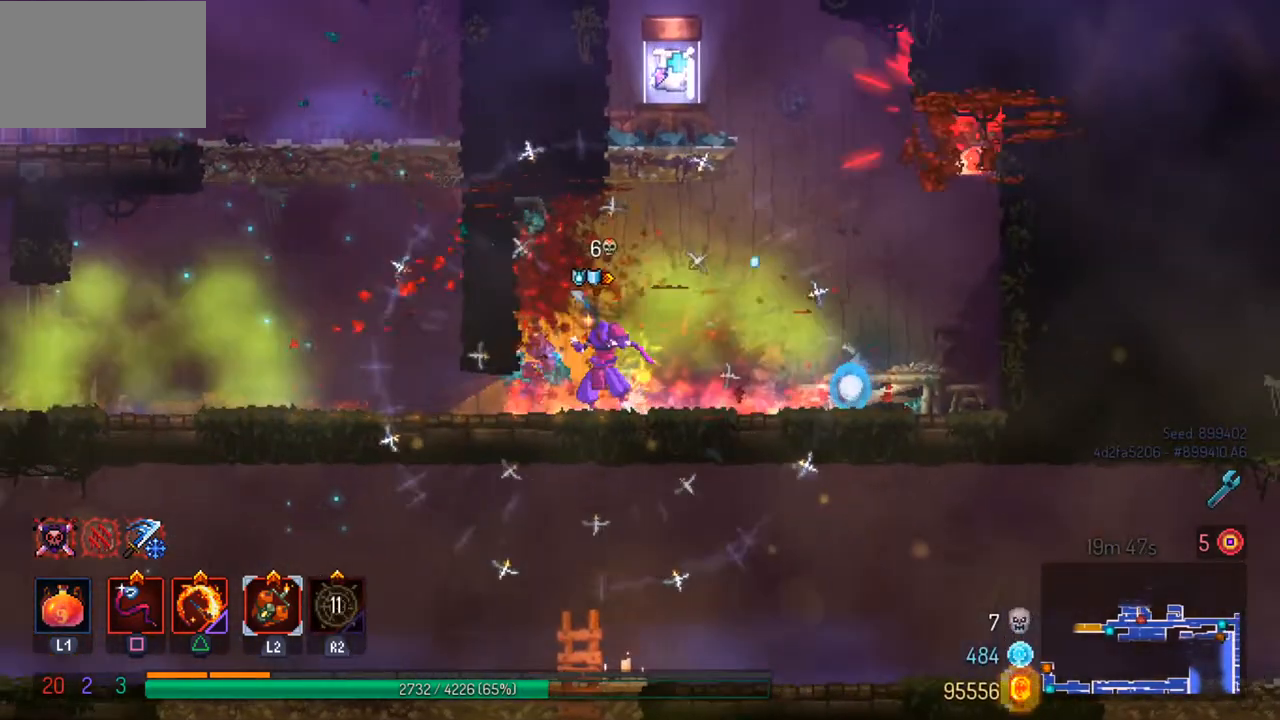
{"buttons": ["CIRCLE"], "left_stick": "right", "right_stick": "center", "events": [[400, "CIRCLE", "down"]]}
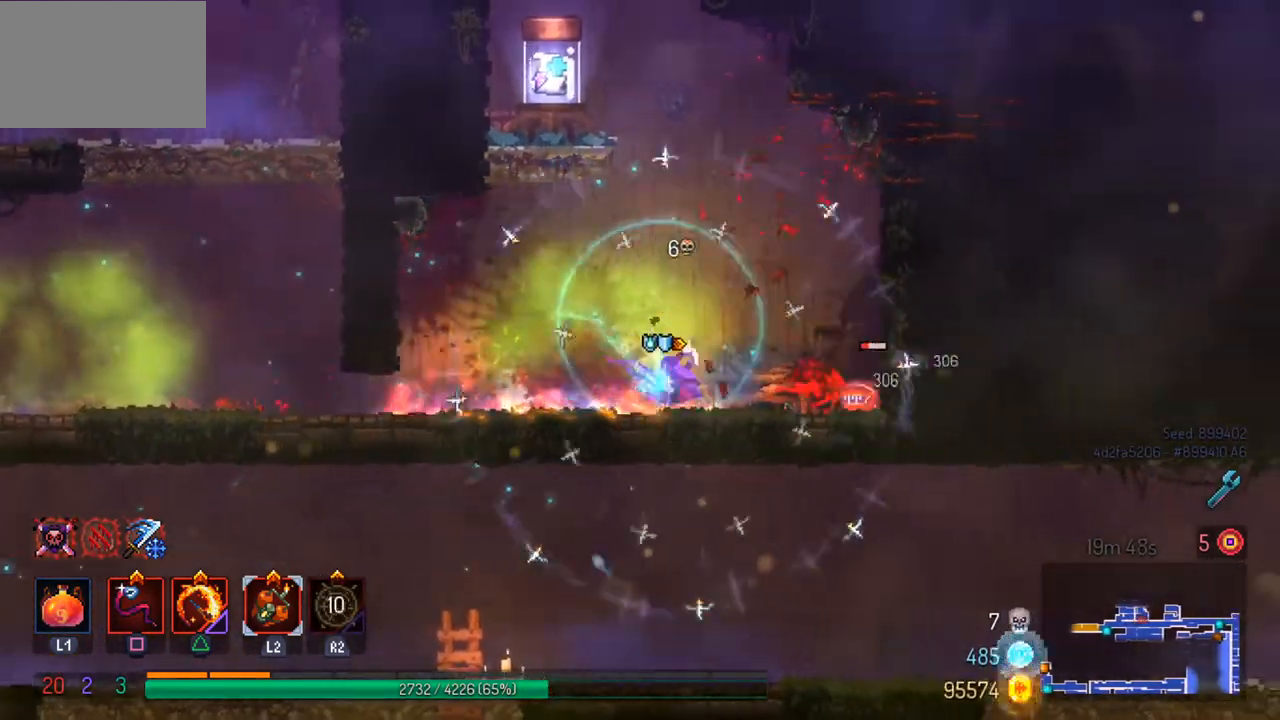
{"buttons": [], "left_stick": "right", "right_stick": "center", "events": [[33, "CIRCLE", "up"], [167, "CROSS", "down"], [300, "CROSS", "up"]]}
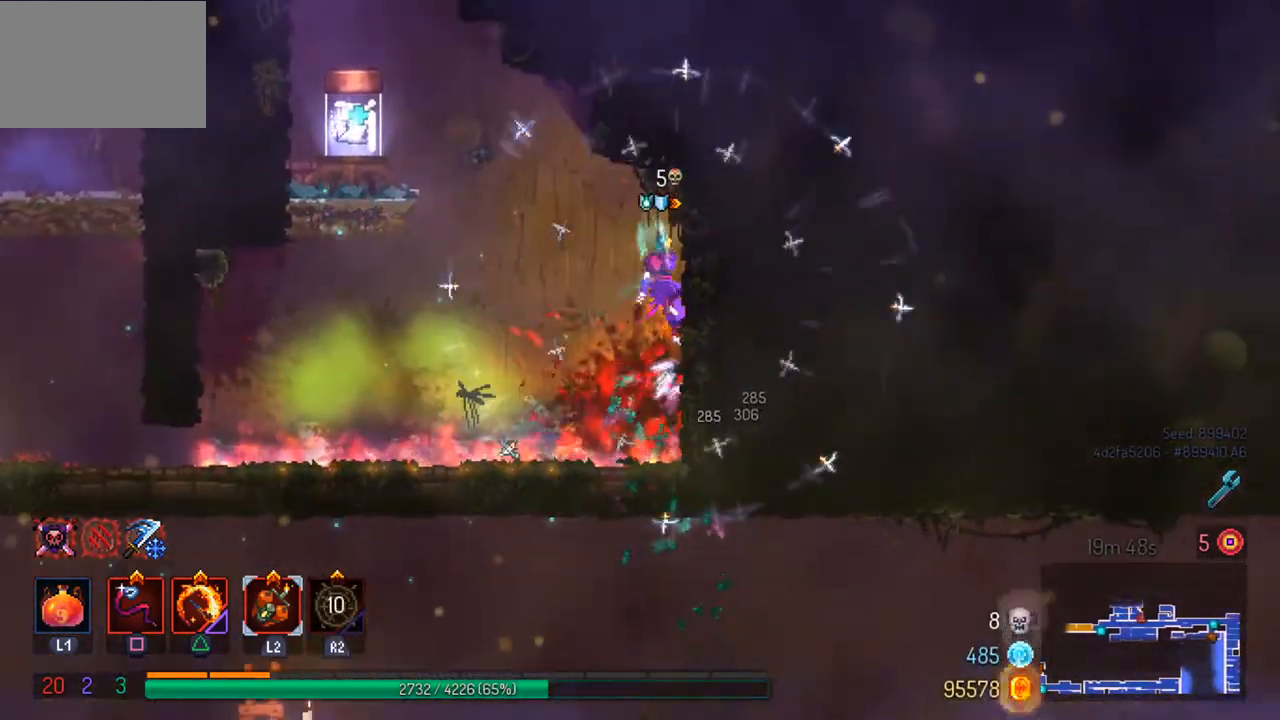
{"buttons": [], "left_stick": "center", "right_stick": "center", "events": [[100, "left_stick", "left"], [133, "CROSS", "down"], [233, "CROSS", "up"], [433, "left_stick", "center"]]}
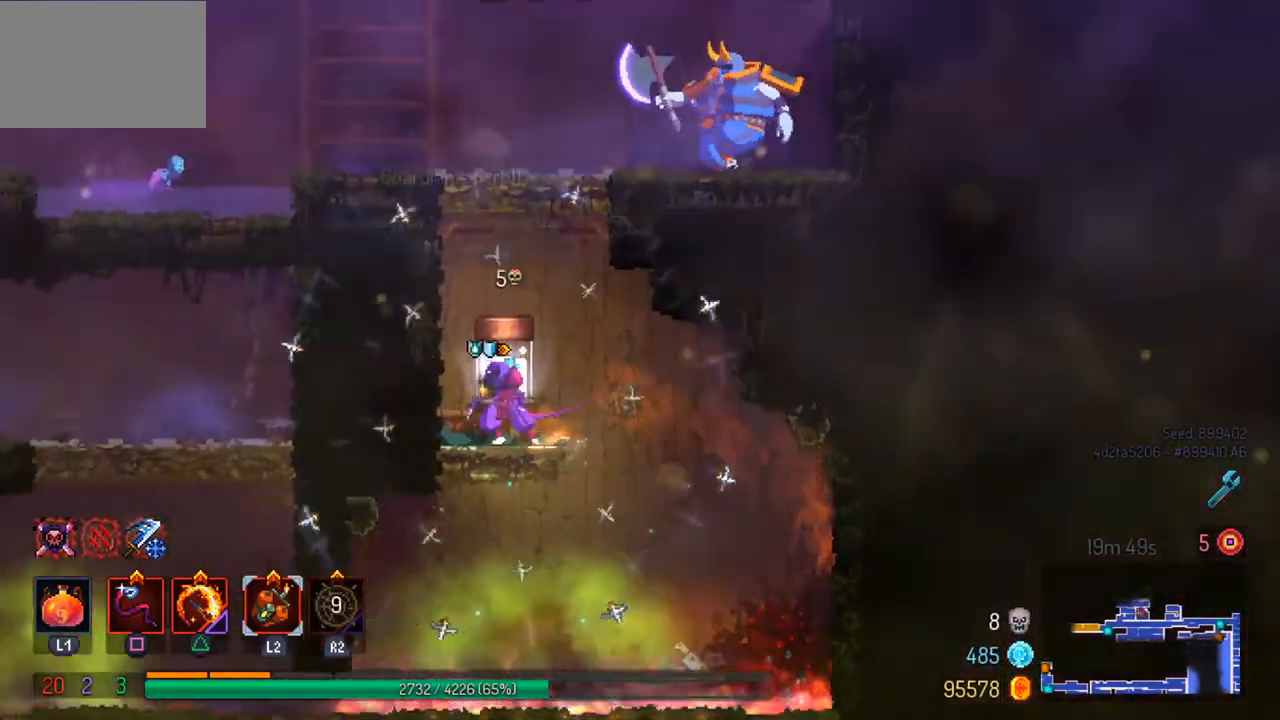
{"buttons": [], "left_stick": "center", "right_stick": "center", "events": [[133, "R1", "down"], [233, "R1", "up"]]}
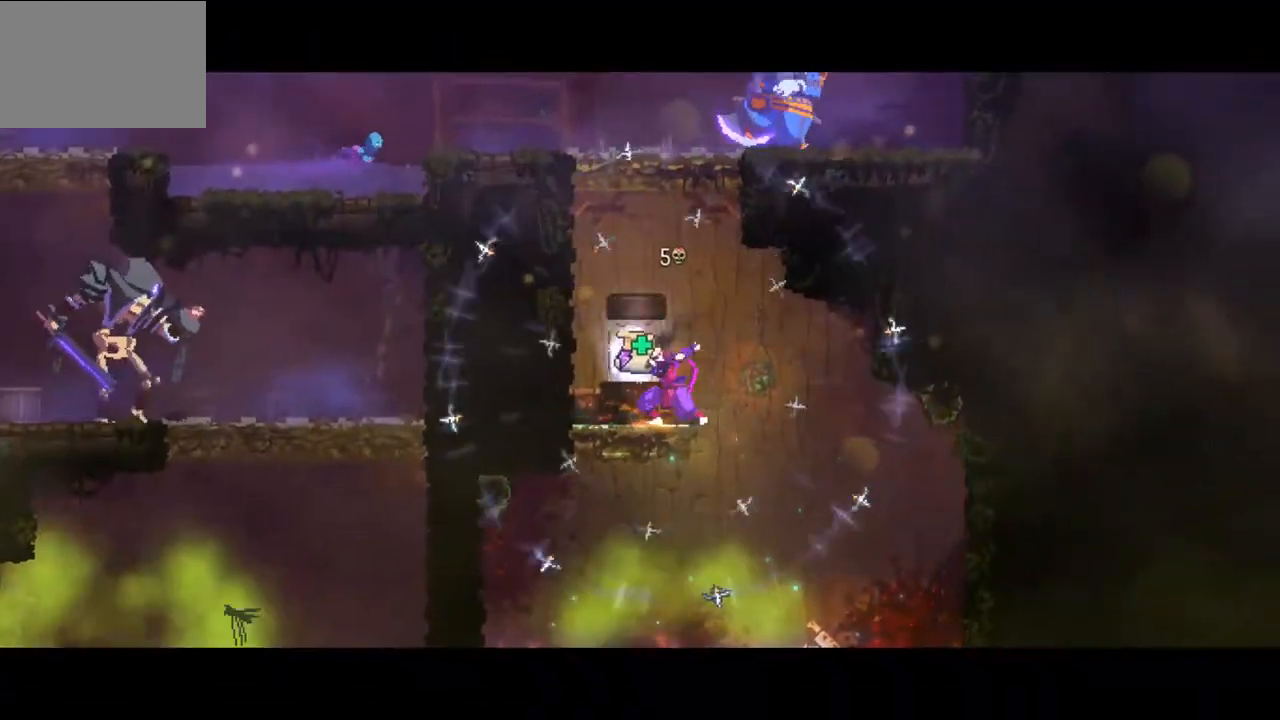
{"buttons": [], "left_stick": "center", "right_stick": "center", "events": []}
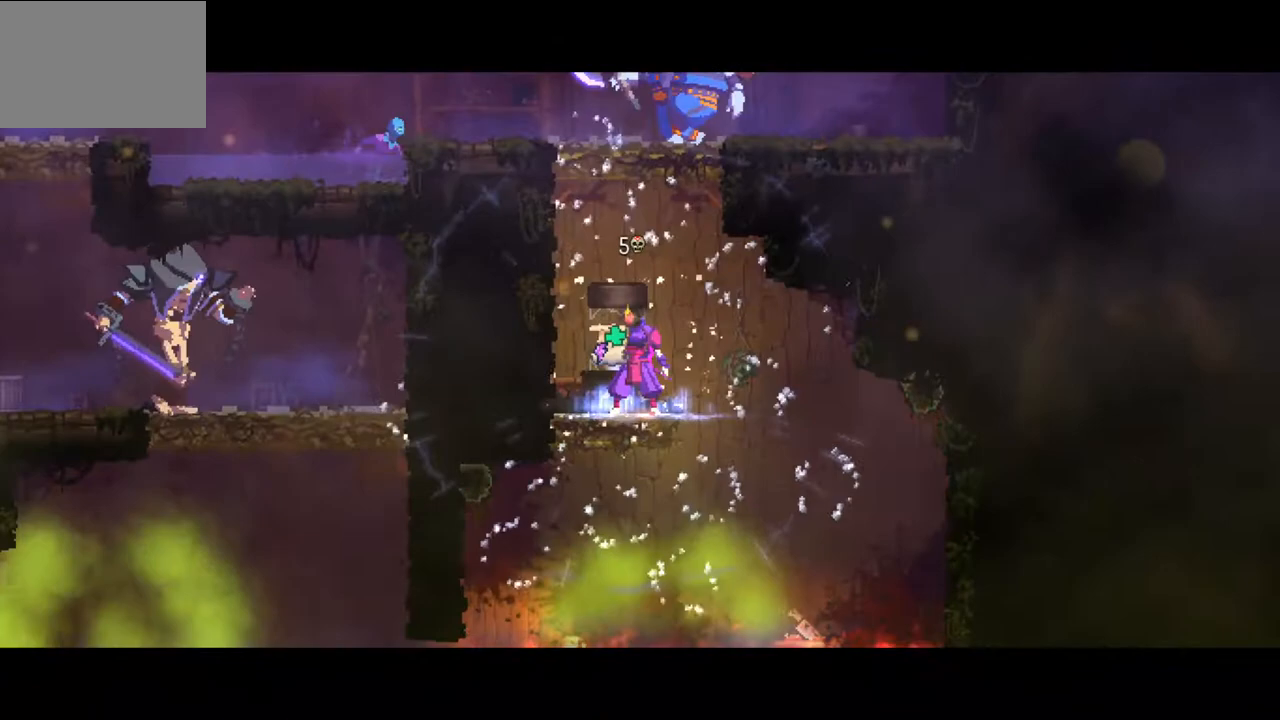
{"buttons": [], "left_stick": "center", "right_stick": "center", "events": []}
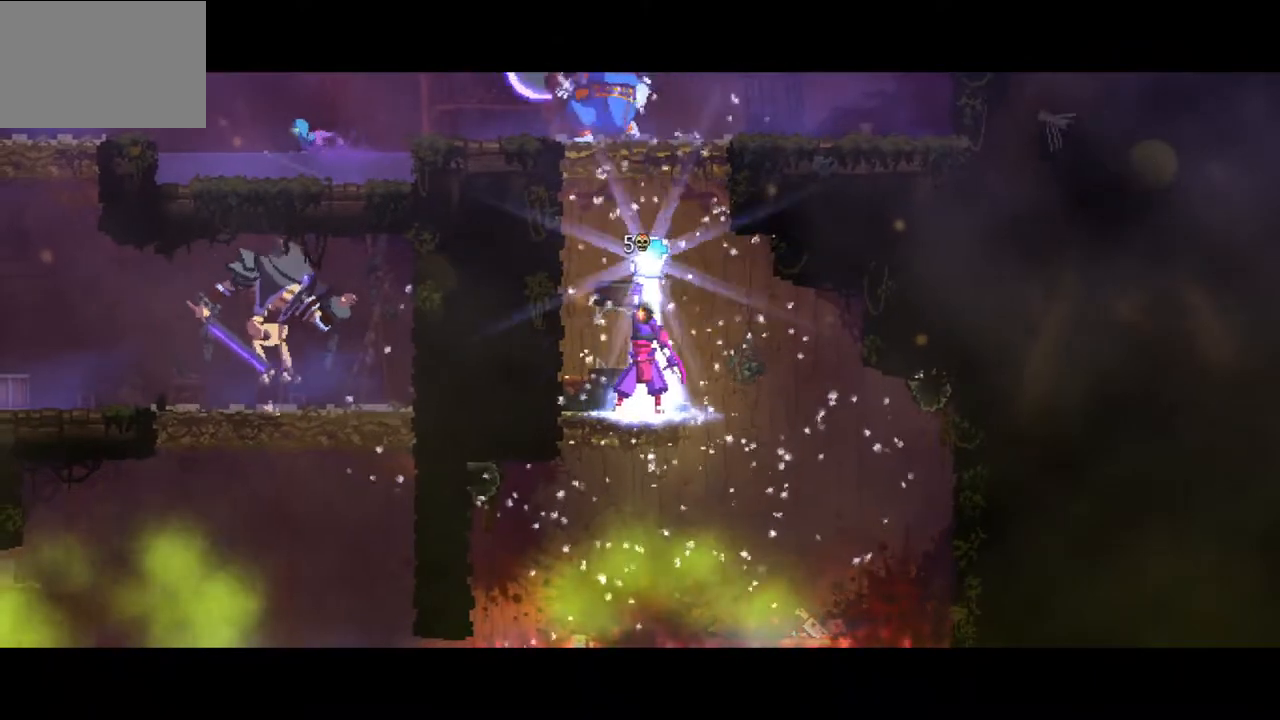
{"buttons": [], "left_stick": "center", "right_stick": "center", "events": []}
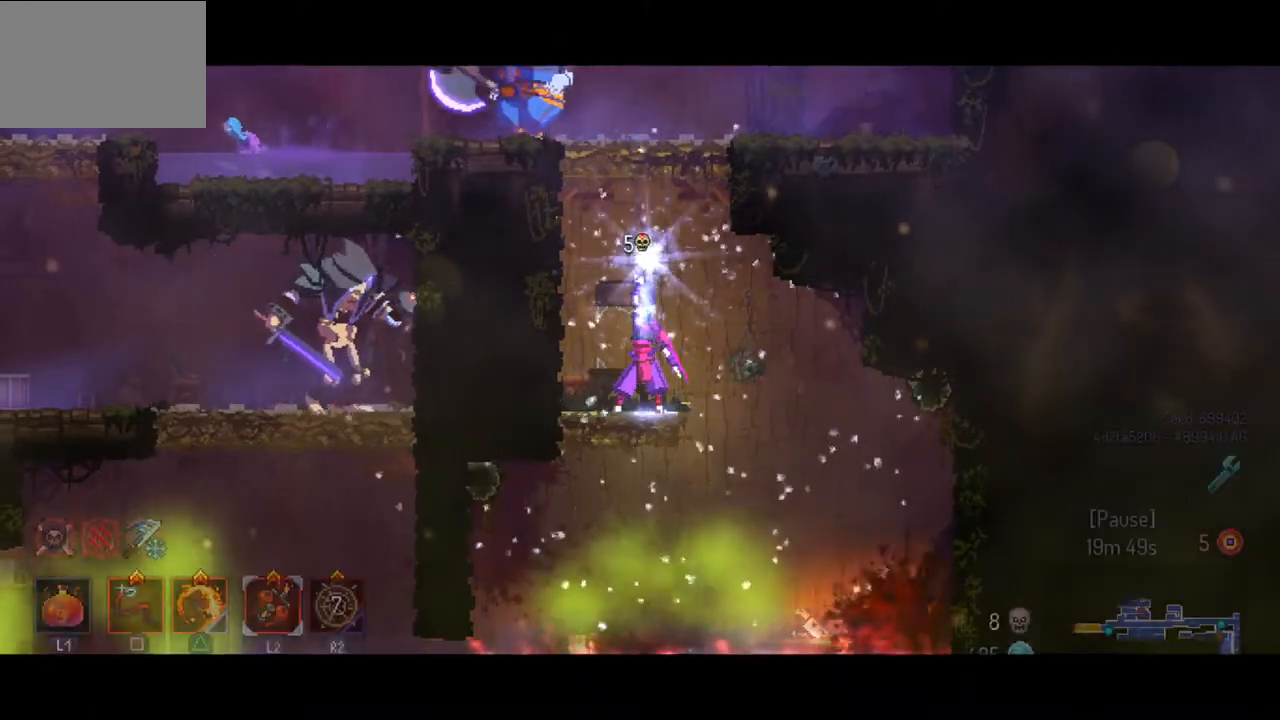
{"buttons": [], "left_stick": "center", "right_stick": "center", "events": []}
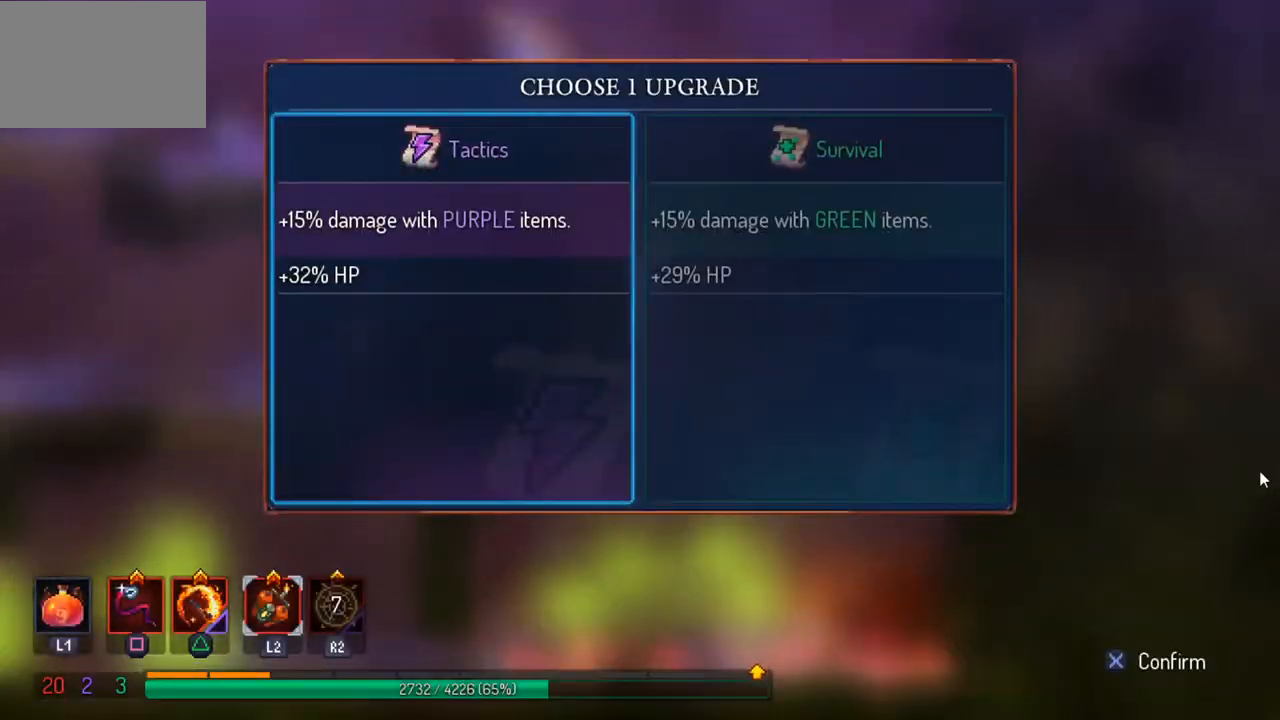
{"buttons": [], "left_stick": "left", "right_stick": "center", "events": [[167, "left_stick", "right"], [333, "left_stick", "left"]]}
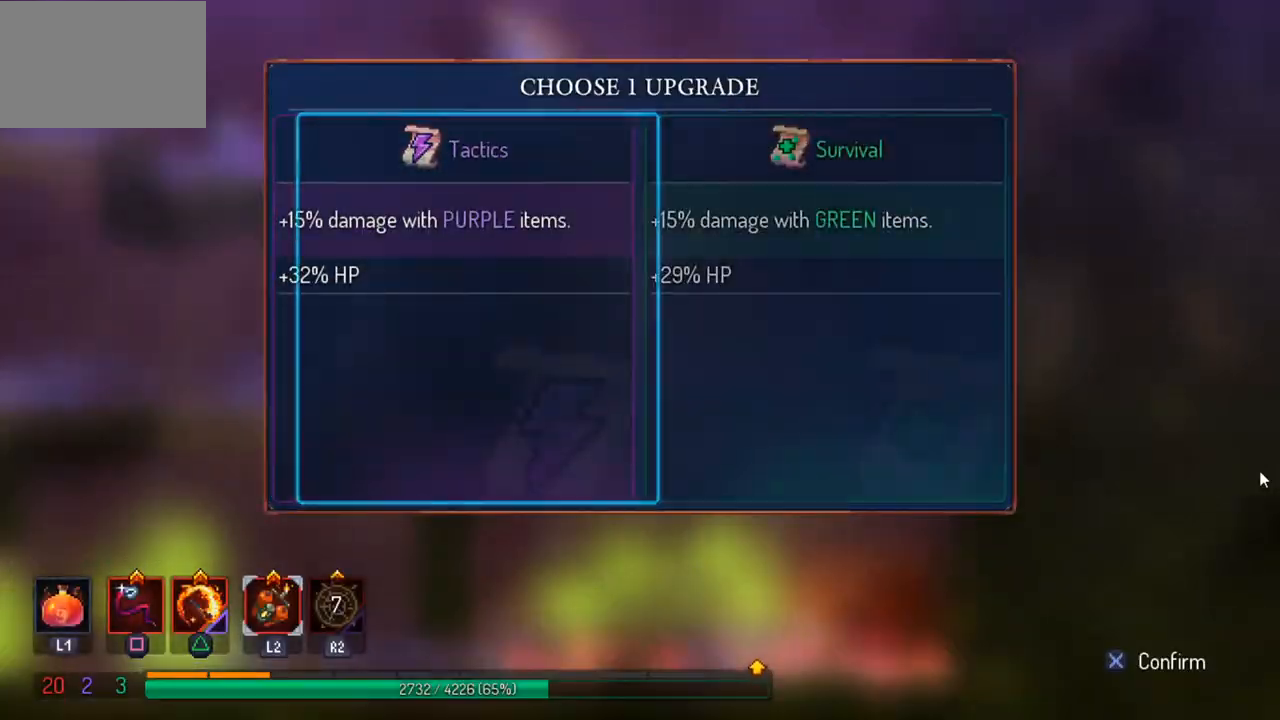
{"buttons": [], "left_stick": "center", "right_stick": "up", "events": [[33, "left_stick", "center"], [67, "CROSS", "down"], [167, "CROSS", "up"], [467, "right_stick", "up"]]}